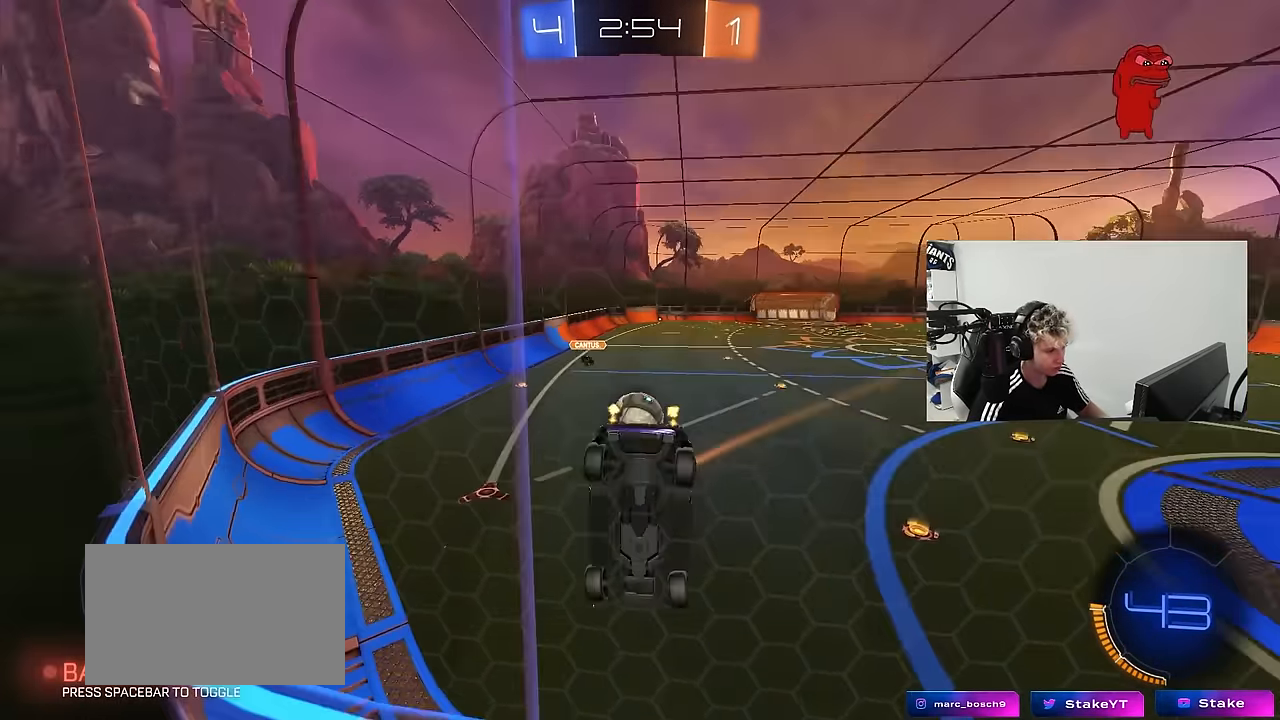
Gameplay with keyboard and mouse; each line is a JSON object with the keys and mouse buttons held at the frame after it. "events" lists presses ("down") and releases ("up") of "1", "2", "3", "4", "5", "a", "alt", "c", "caps_lock", "ctrl", "d", "e", "f", "g", "q", "r", "s", "shift", "space", "t", "tab", "v", "w", "x", "z", "mouse_left", "mouse_wheel" and "mouse_right" between this image and that frame as [ms after this image, input, new state], when the widget could be followed in between. "mouse_left", "mouse_wheel", "mouse_right" = the "left", "wheel", "right" buttons of the "mouse" list. No other keys are recorded. "wheel" means that the mouse wheel is clicked or scrolled. "mouse_move" is the direction in which the mouse moves at that frame (one of eight, or "still"), when it could be read.
{"keys": ["d", "w"], "mouse": [], "mouse_move": "still", "events": [[116, "shift", "up"]]}
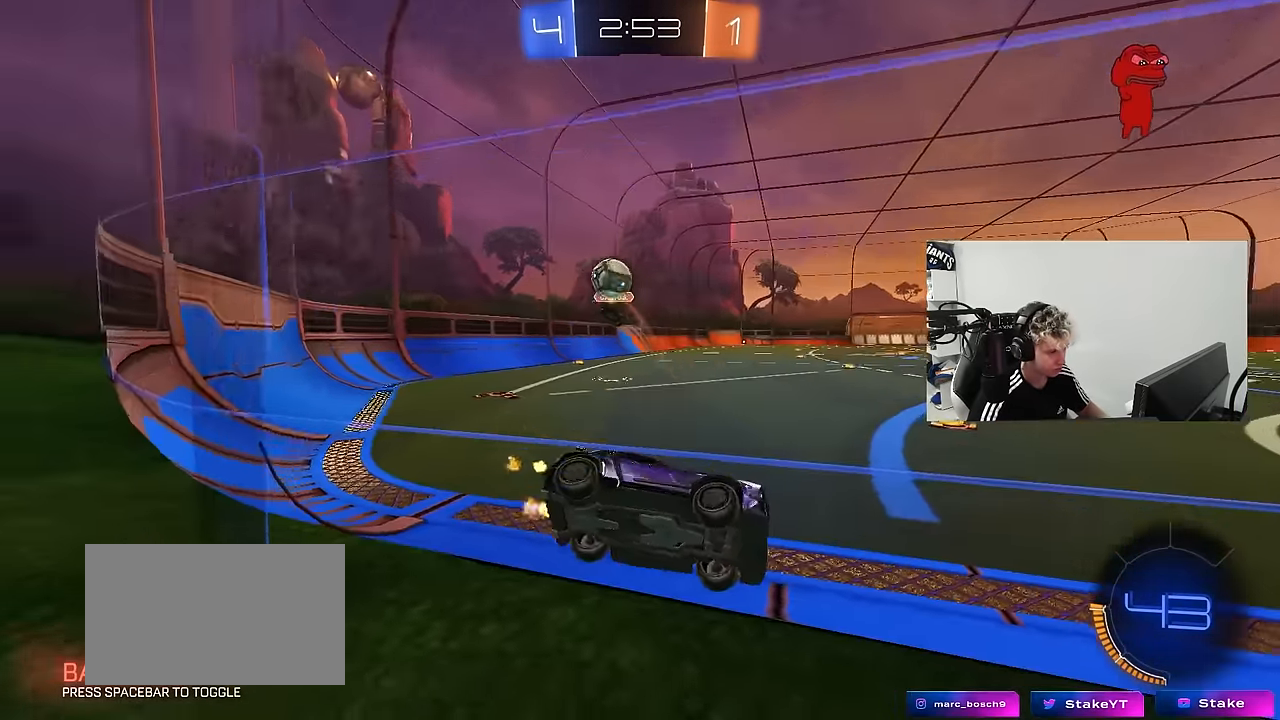
{"keys": ["d", "w"], "mouse": [], "mouse_move": "still", "events": [[50, "mouse_left", "down"], [183, "mouse_left", "up"]]}
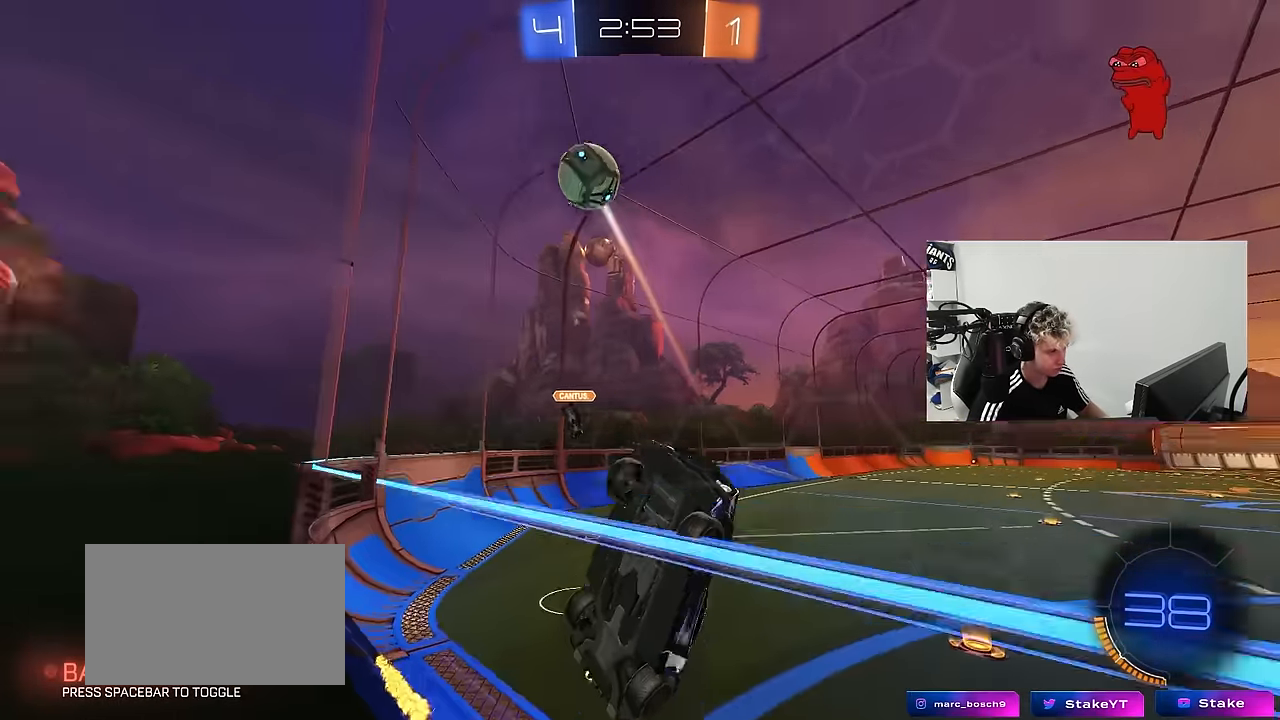
{"keys": ["a", "shift", "w"], "mouse": ["left"], "mouse_move": "still", "events": [[116, "mouse_right", "down"], [116, "w", "up"], [150, "a", "down"], [150, "d", "up"], [150, "mouse_left", "down"], [150, "s", "down"], [150, "shift", "down"], [300, "s", "up"], [333, "mouse_right", "up"], [383, "w", "down"]]}
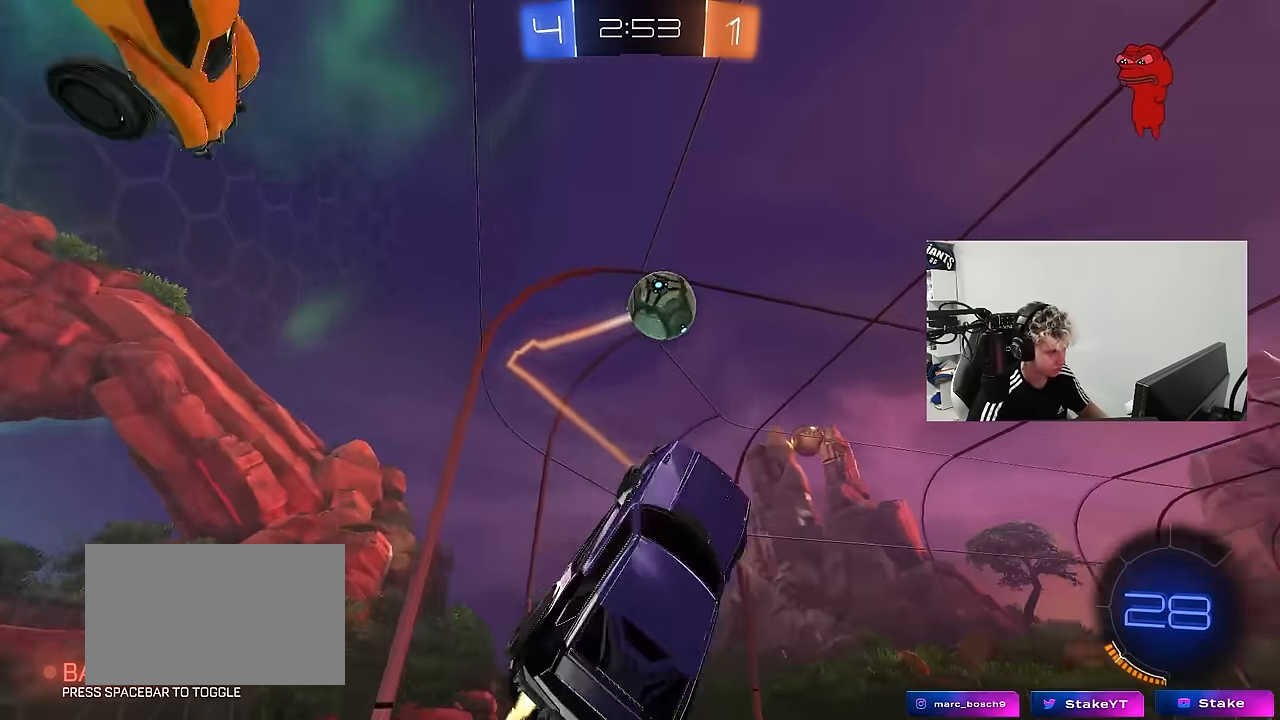
{"keys": ["w"], "mouse": ["left"], "mouse_move": "still", "events": [[166, "d", "down"], [216, "a", "up"], [216, "shift", "up"], [216, "w", "up"], [450, "d", "up"], [450, "w", "down"]]}
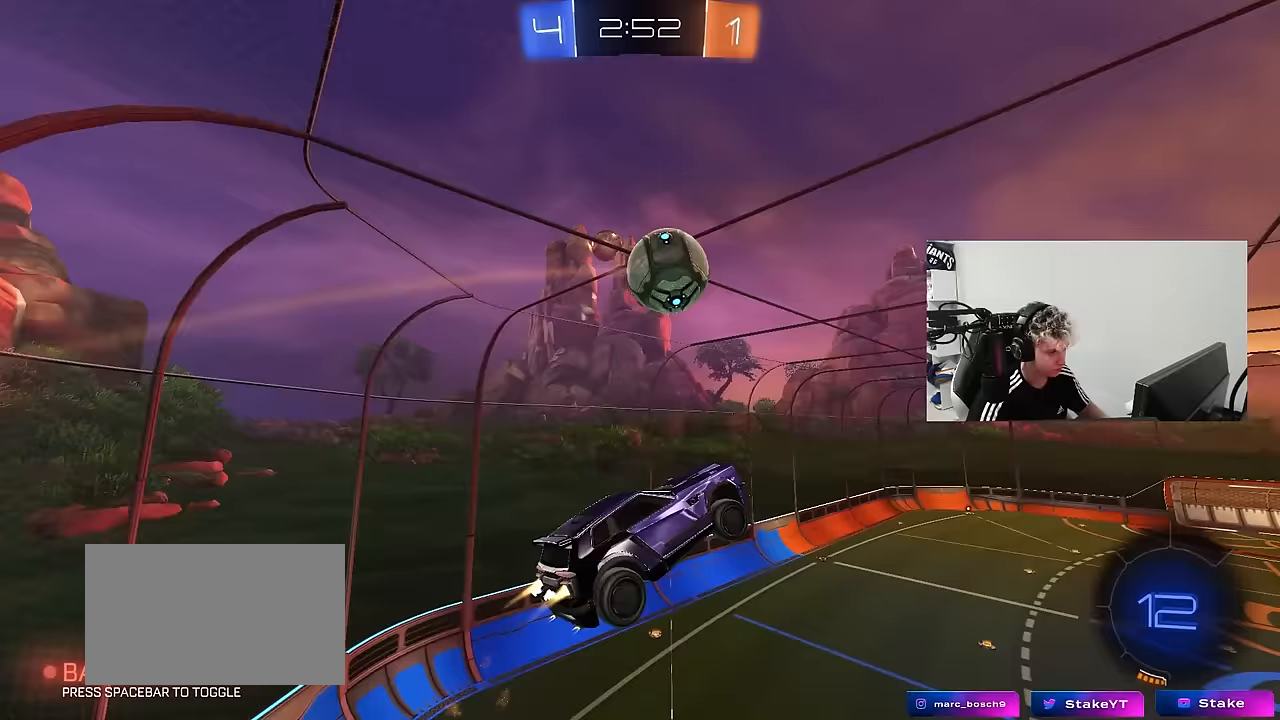
{"keys": ["a", "d", "s", "shift"], "mouse": [], "mouse_move": "still", "events": [[50, "a", "down"], [50, "shift", "down"], [133, "mouse_right", "down"], [183, "s", "down"], [233, "w", "up"], [283, "mouse_left", "up"], [300, "mouse_right", "up"], [367, "d", "down"]]}
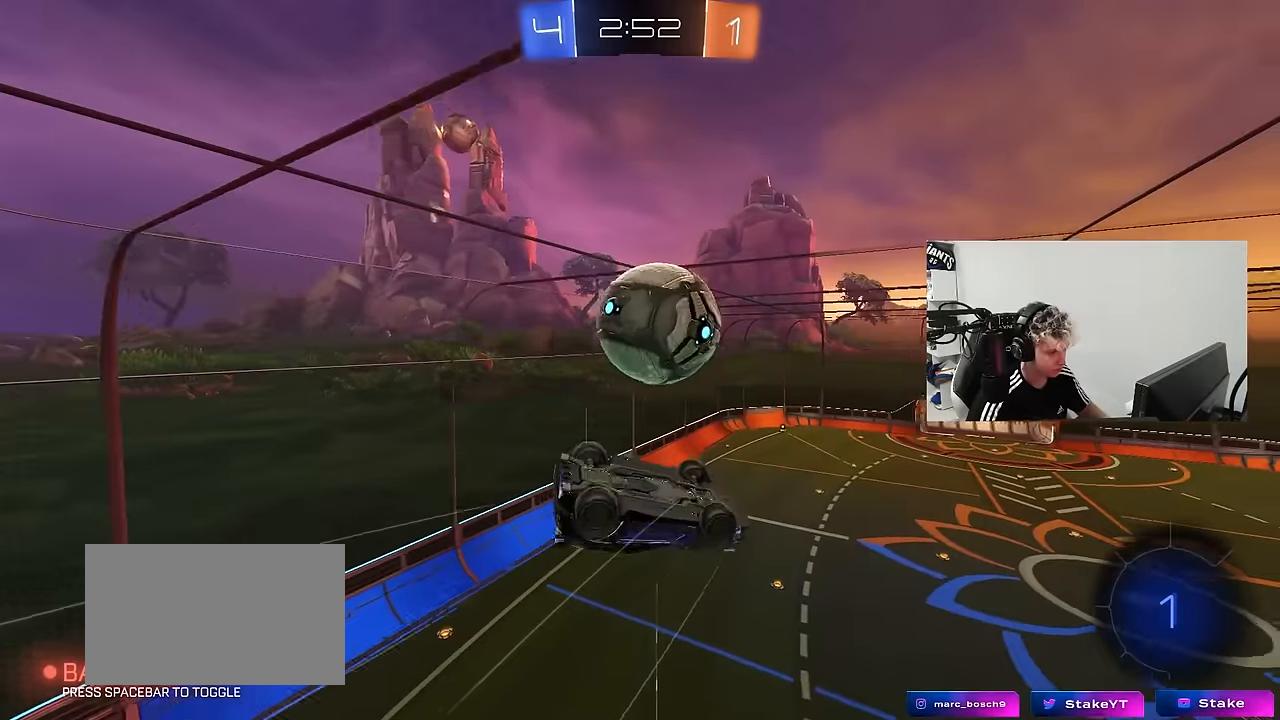
{"keys": ["a", "shift"], "mouse": [], "mouse_move": "still", "events": [[67, "d", "up"], [67, "s", "up"], [100, "mouse_left", "down"], [150, "w", "down"], [300, "w", "up"], [417, "mouse_left", "up"]]}
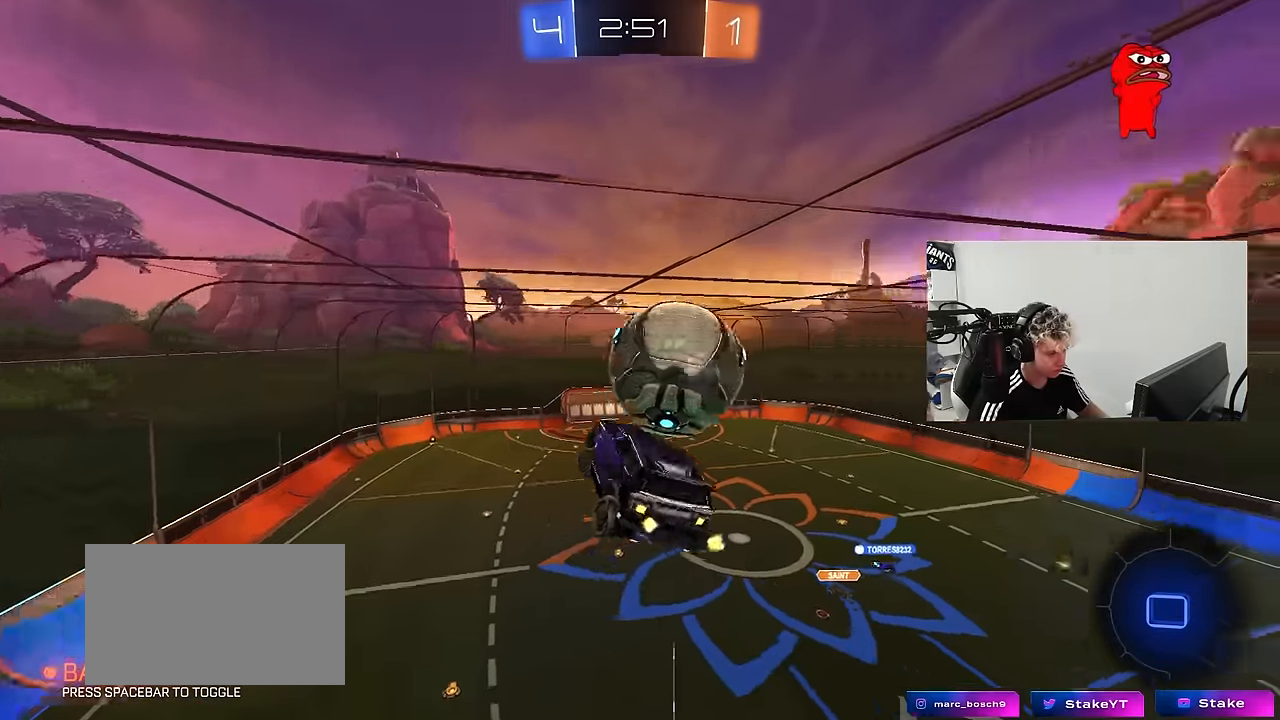
{"keys": ["d", "q", "s"], "mouse": [], "mouse_move": "still", "events": [[167, "a", "up"], [167, "d", "down"], [167, "shift", "up"], [217, "w", "down"], [317, "q", "down"], [400, "w", "up"], [450, "s", "down"]]}
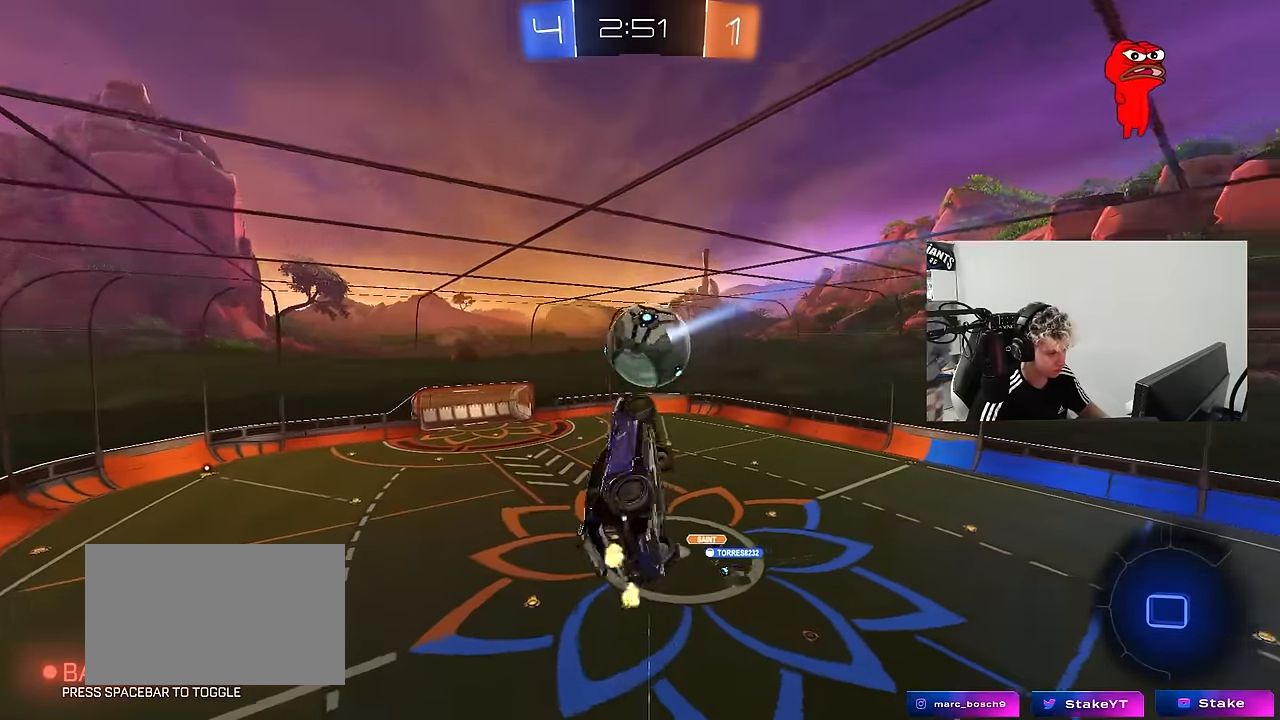
{"keys": ["a", "q"], "mouse": [], "mouse_move": "still", "events": [[317, "a", "down"], [317, "d", "up"], [317, "s", "up"]]}
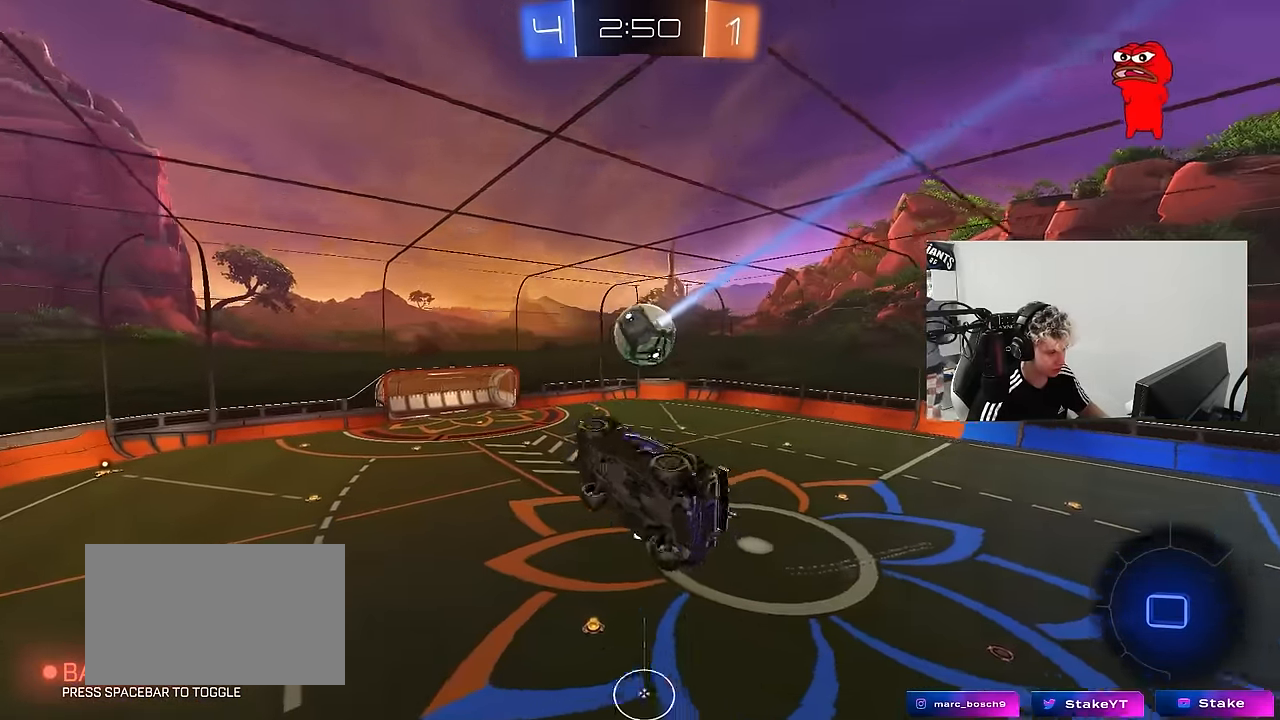
{"keys": [], "mouse": [], "mouse_move": "still", "events": [[100, "a", "up"], [100, "q", "up"]]}
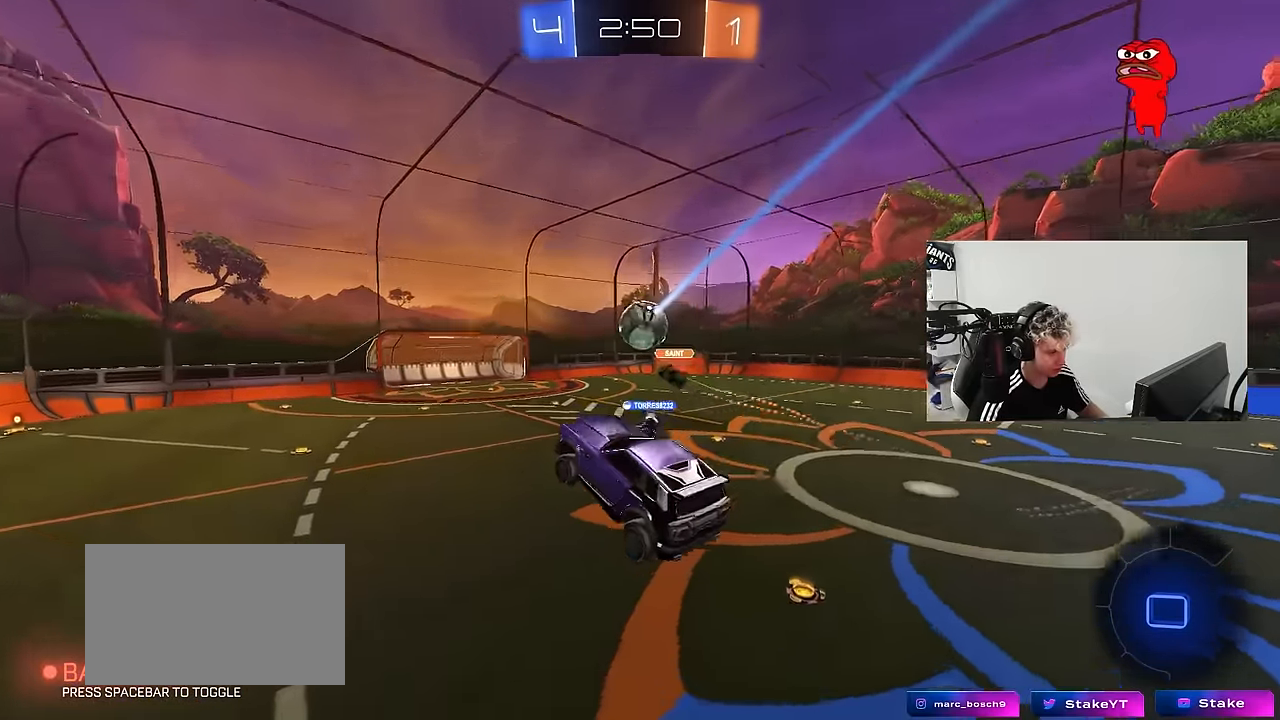
{"keys": ["a", "w"], "mouse": [], "mouse_move": "still", "events": [[33, "a", "down"], [117, "a", "up"], [317, "a", "down"], [317, "w", "down"]]}
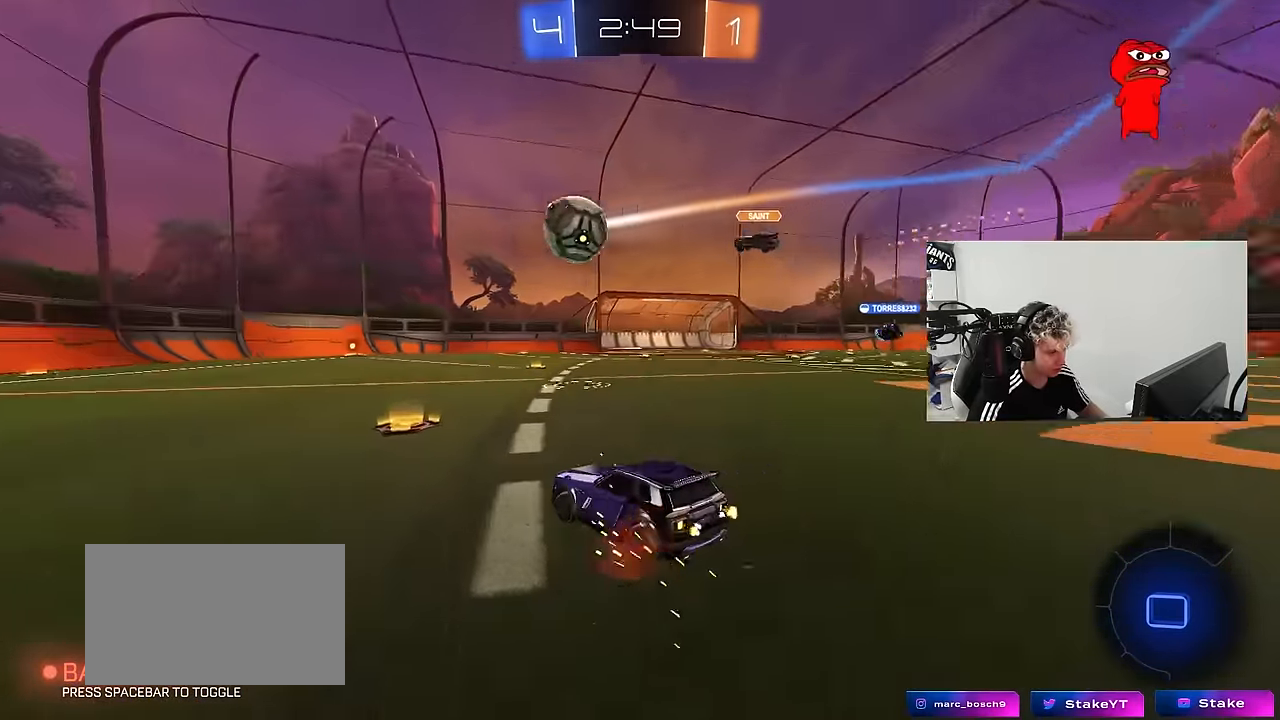
{"keys": ["d", "s", "shift"], "mouse": ["left", "right"], "mouse_move": "still", "events": [[50, "a", "up"], [83, "d", "down"], [133, "d", "up"], [183, "a", "down"], [183, "mouse_left", "down"], [183, "mouse_right", "down"], [317, "d", "down"], [317, "mouse_right", "up"], [367, "a", "up"], [367, "shift", "down"], [417, "mouse_right", "down"], [467, "s", "down"], [467, "w", "up"]]}
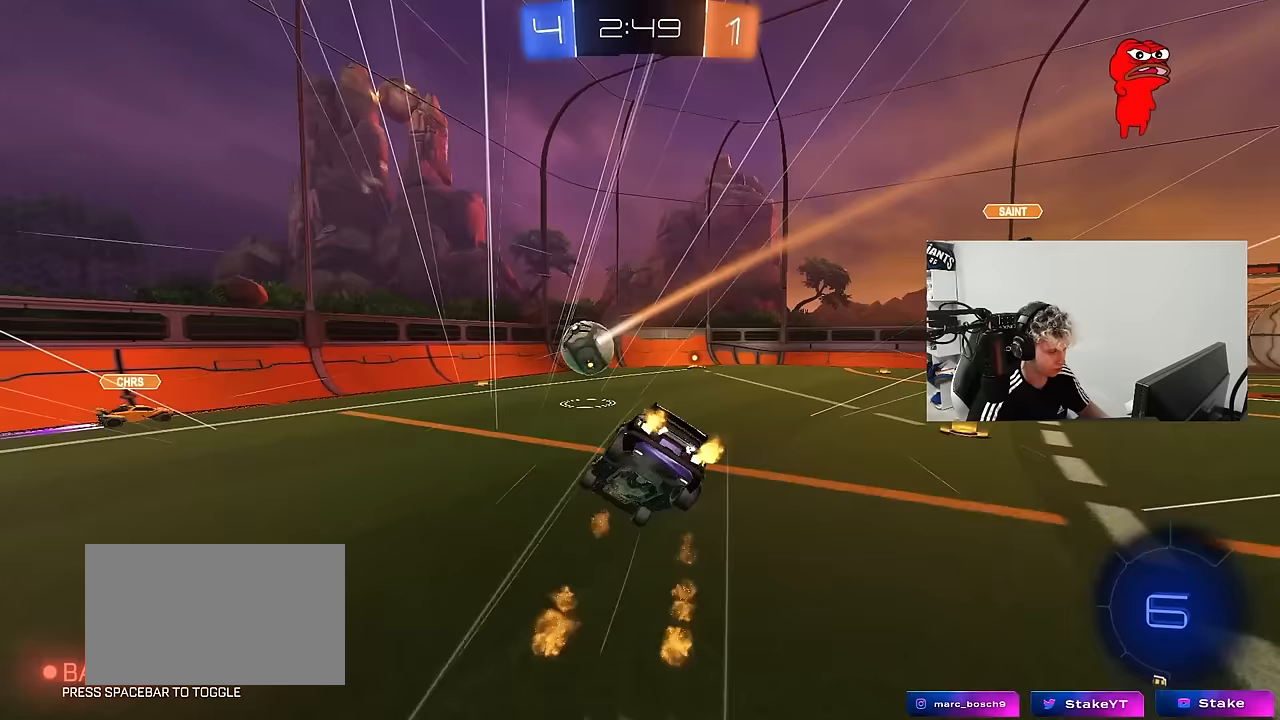
{"keys": ["d", "s", "shift"], "mouse": [], "mouse_move": "still", "events": [[100, "mouse_right", "up"], [250, "mouse_left", "up"], [300, "s", "up"], [433, "s", "down"]]}
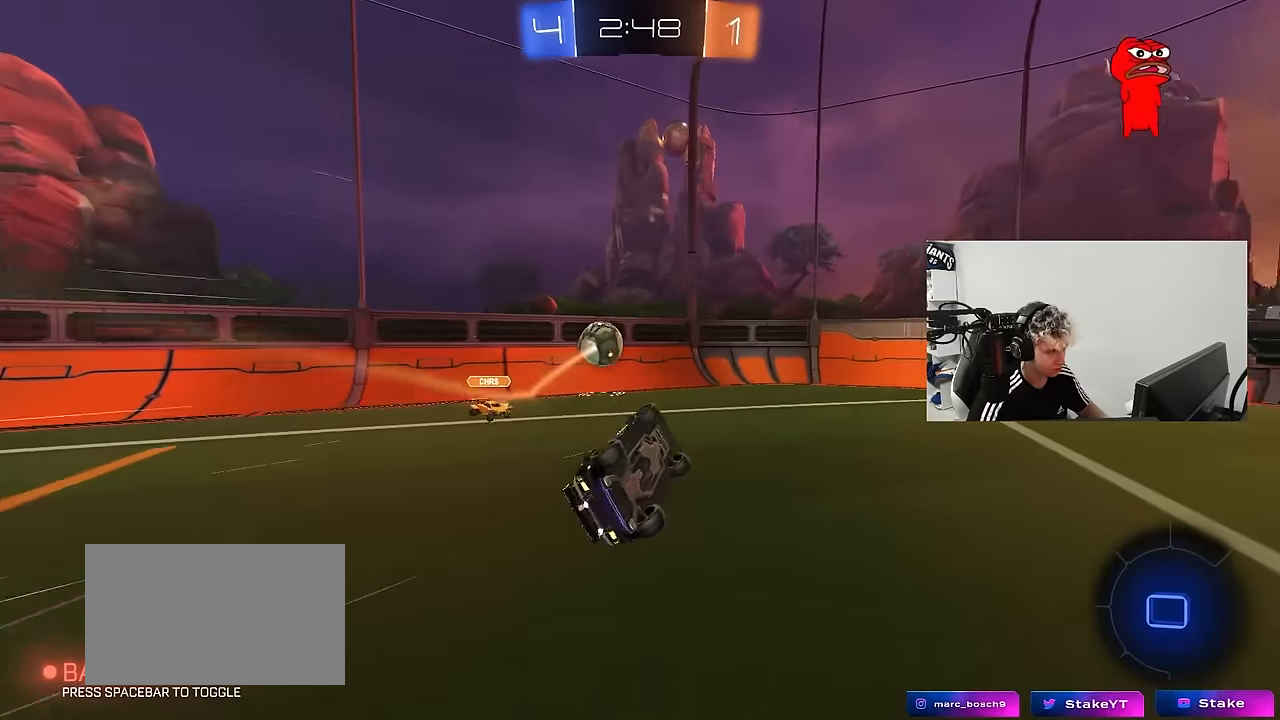
{"keys": ["d", "w"], "mouse": [], "mouse_move": "still", "events": [[167, "s", "up"], [167, "shift", "up"], [267, "d", "up"], [400, "w", "down"], [450, "d", "down"]]}
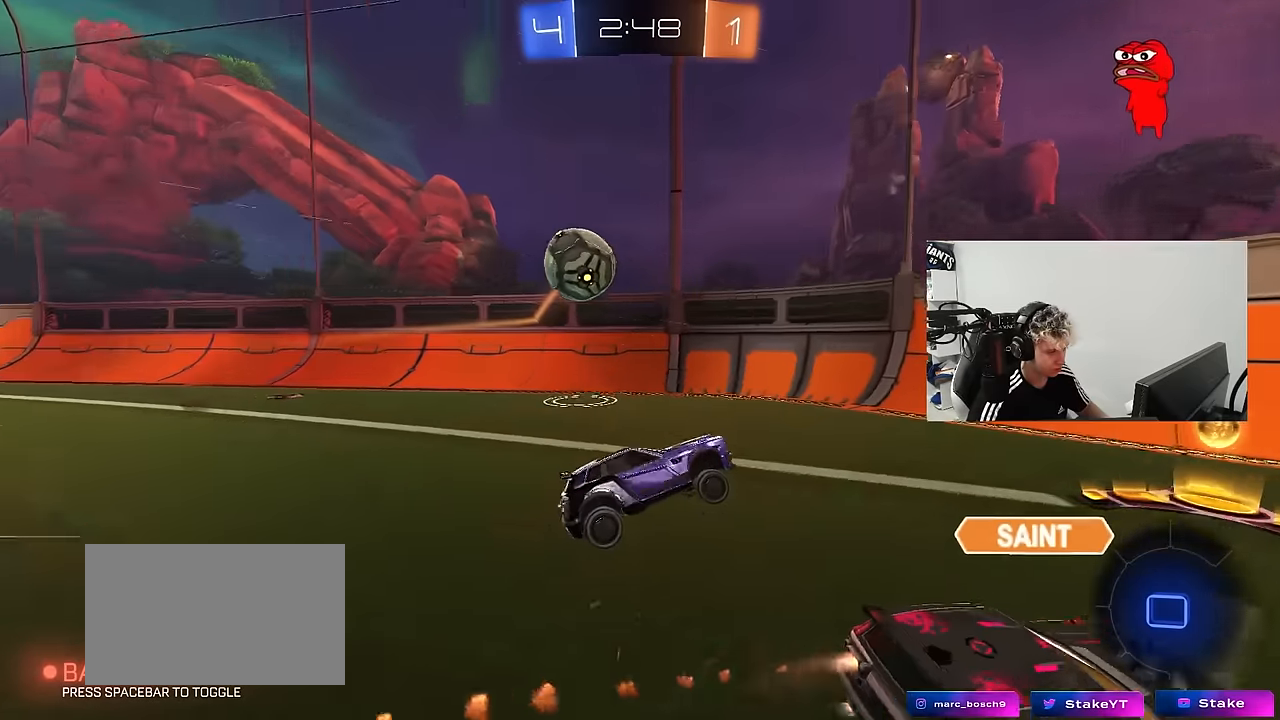
{"keys": ["d", "w"], "mouse": [], "mouse_move": "still", "events": [[333, "shift", "down"], [417, "shift", "up"]]}
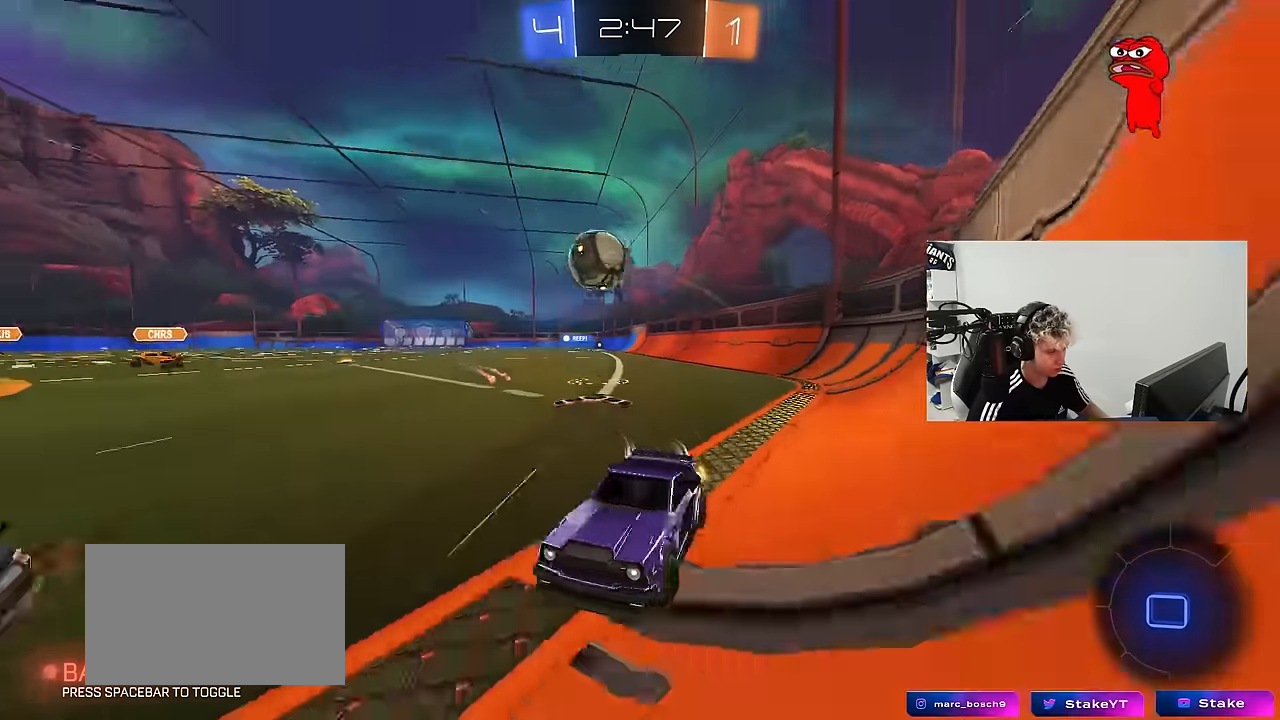
{"keys": ["d", "w"], "mouse": ["left"], "mouse_move": "still", "events": [[17, "shift", "down"], [117, "shift", "up"], [433, "mouse_left", "down"]]}
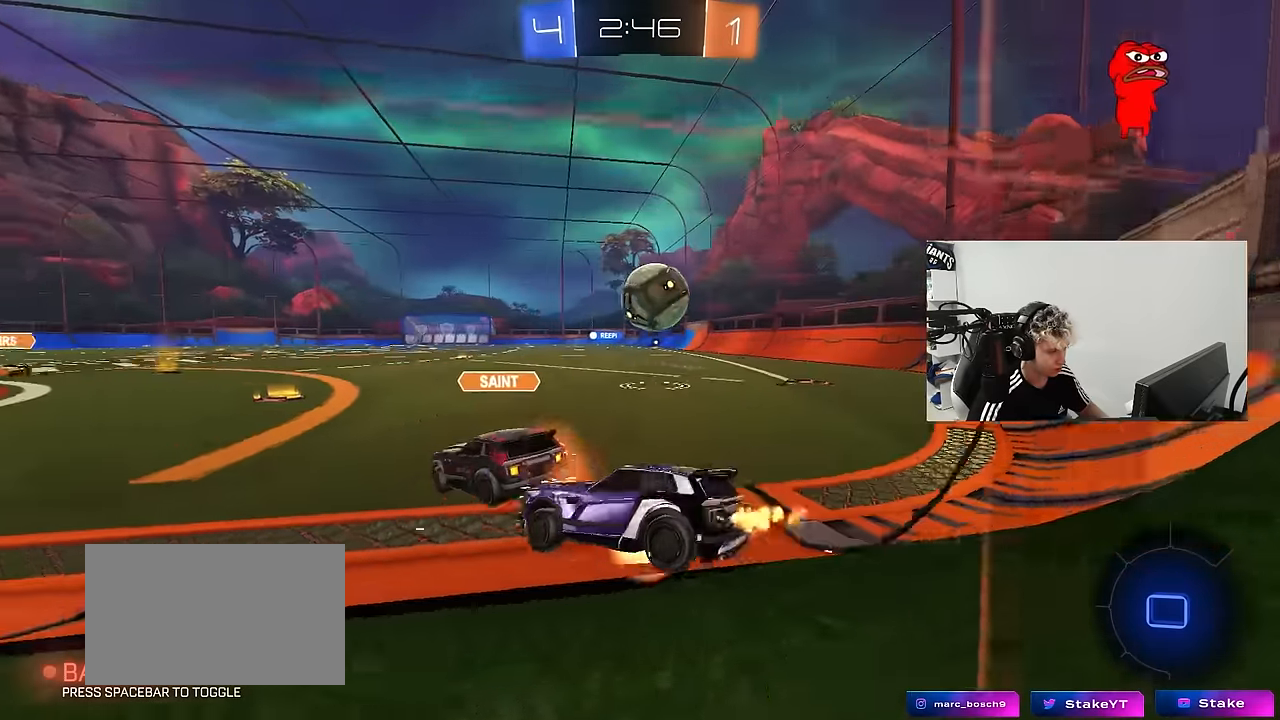
{"keys": ["d", "shift", "w"], "mouse": [], "mouse_move": "still", "events": [[33, "mouse_right", "down"], [67, "mouse_right", "up"], [117, "shift", "down"], [167, "mouse_right", "down"], [267, "mouse_left", "up"], [317, "d", "up"], [317, "mouse_right", "up"], [350, "d", "down"], [400, "mouse_right", "down"], [483, "mouse_right", "up"]]}
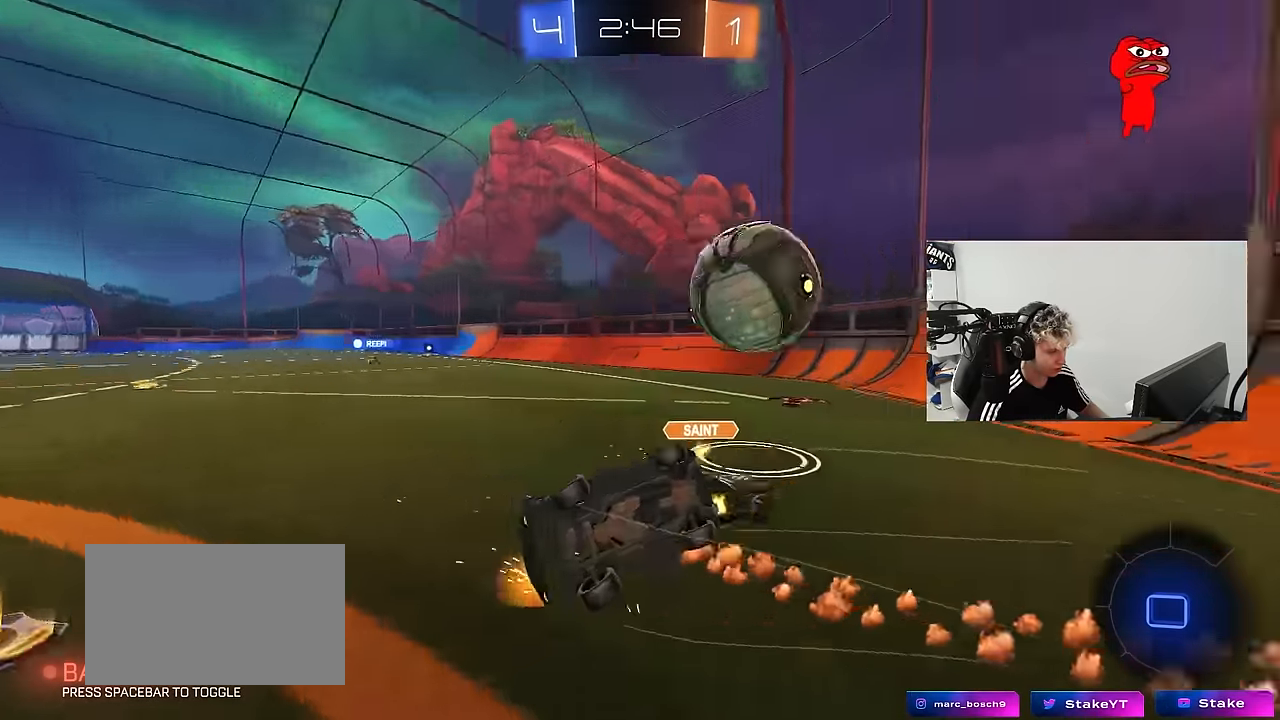
{"keys": ["d", "w"], "mouse": [], "mouse_move": "still", "events": [[133, "w", "up"], [317, "space", "down"], [417, "w", "down"], [467, "shift", "up"], [467, "space", "up"]]}
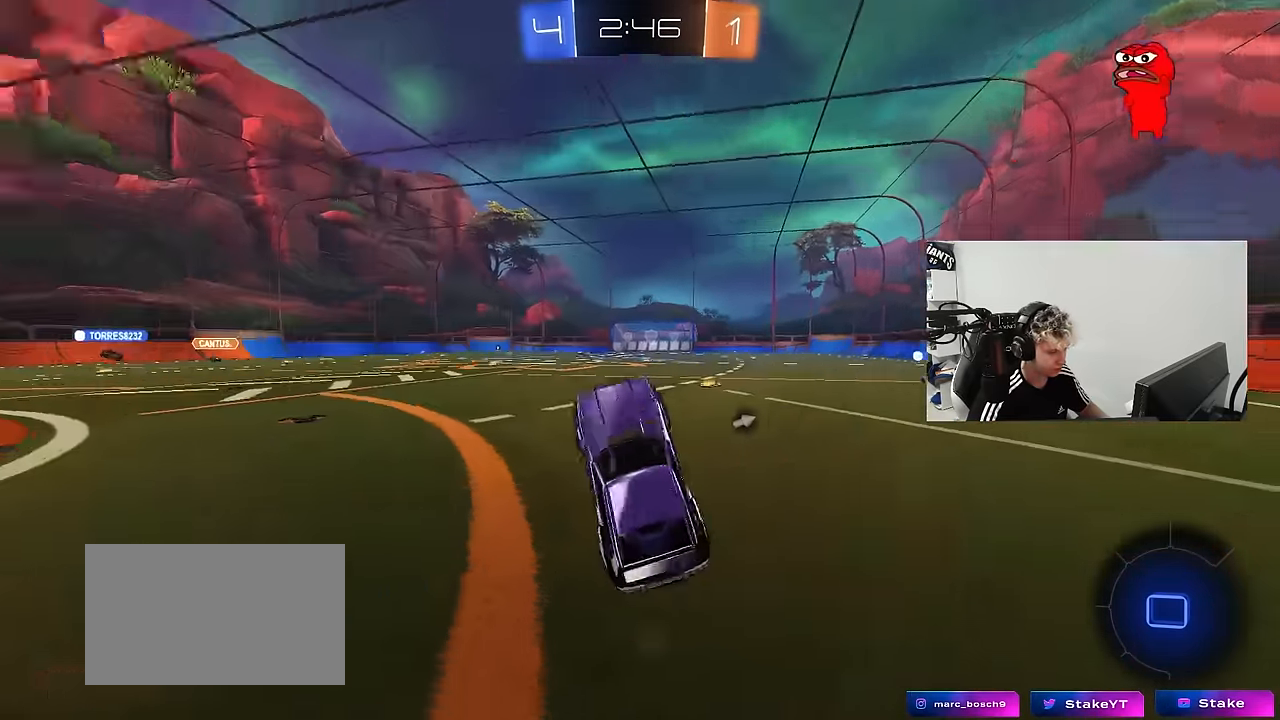
{"keys": ["d", "w"], "mouse": [], "mouse_move": "still", "events": [[100, "d", "up"], [100, "w", "up"], [150, "shift", "down"], [200, "a", "down"], [250, "shift", "up"], [300, "a", "up"], [300, "w", "down"], [333, "d", "down"]]}
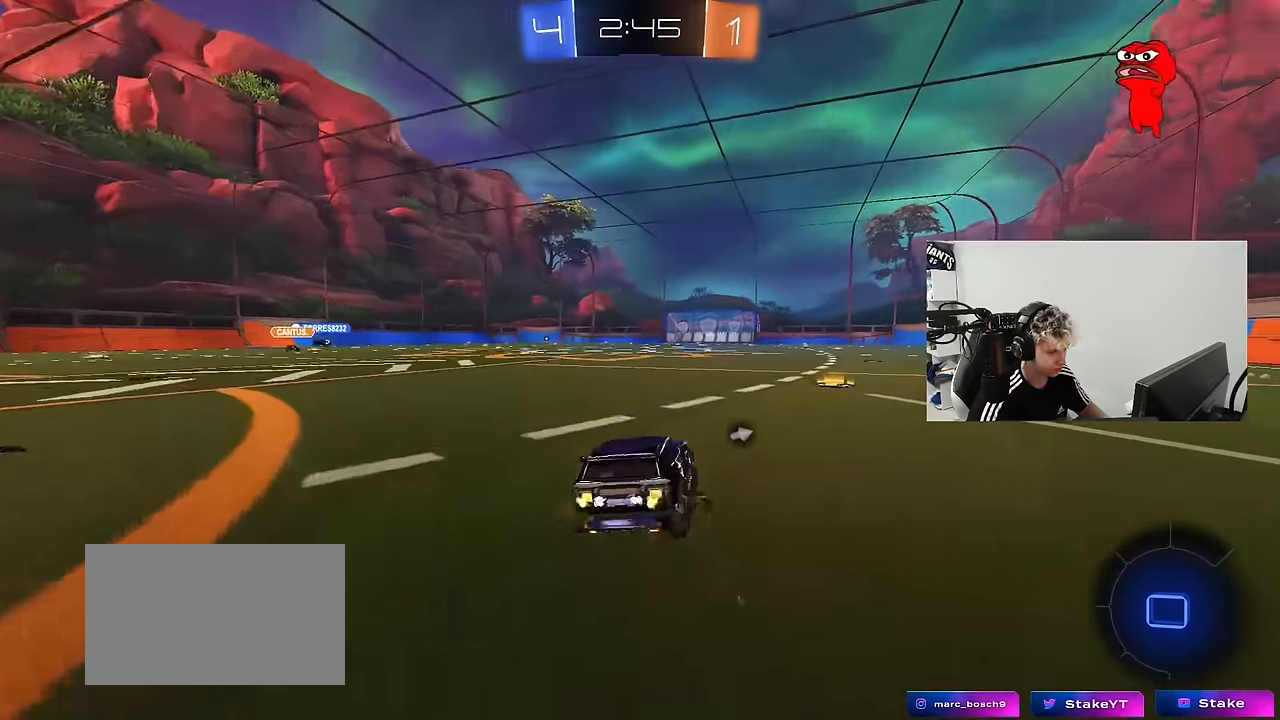
{"keys": ["shift", "space", "w"], "mouse": ["left"], "mouse_move": "still", "events": [[33, "mouse_left", "down"], [167, "d", "up"], [317, "d", "down"], [350, "d", "up"], [400, "mouse_right", "down"], [500, "mouse_right", "up"], [500, "shift", "down"], [500, "space", "down"]]}
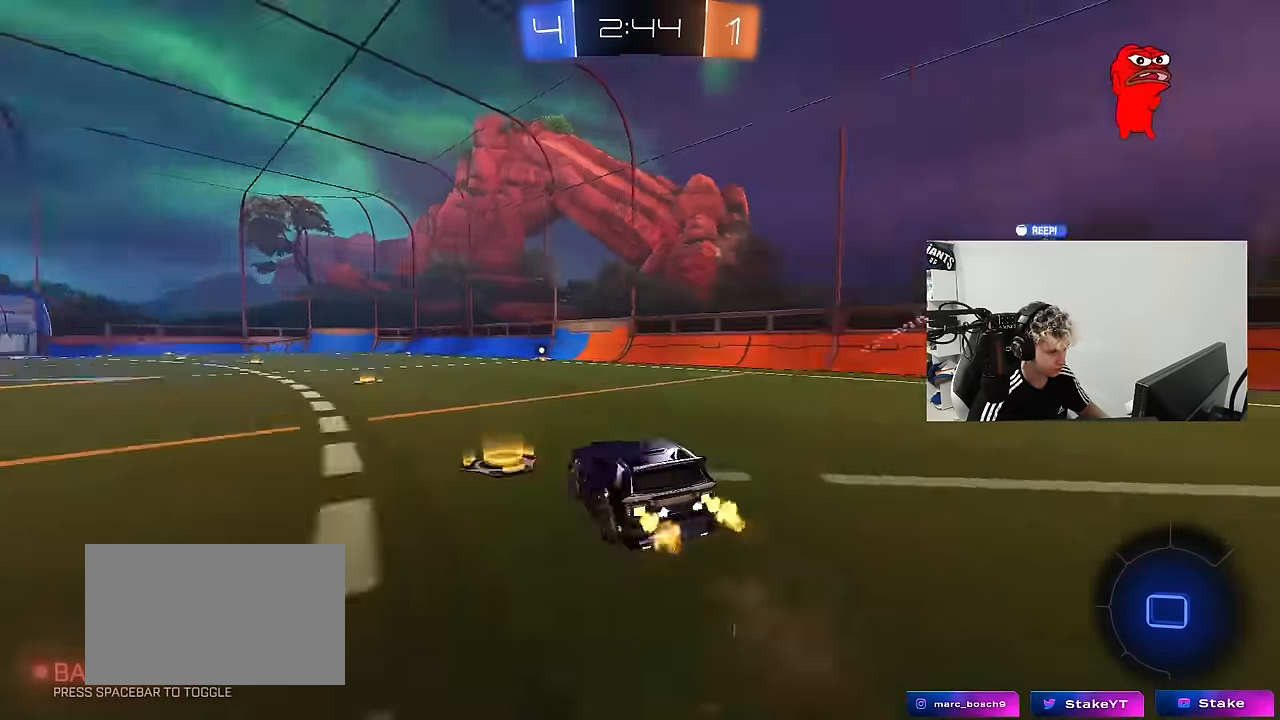
{"keys": ["d", "shift"], "mouse": ["left"], "mouse_move": "still", "events": [[50, "d", "down"], [83, "mouse_right", "down"], [83, "space", "up"], [133, "s", "down"], [133, "w", "up"], [183, "mouse_right", "up"], [466, "s", "up"]]}
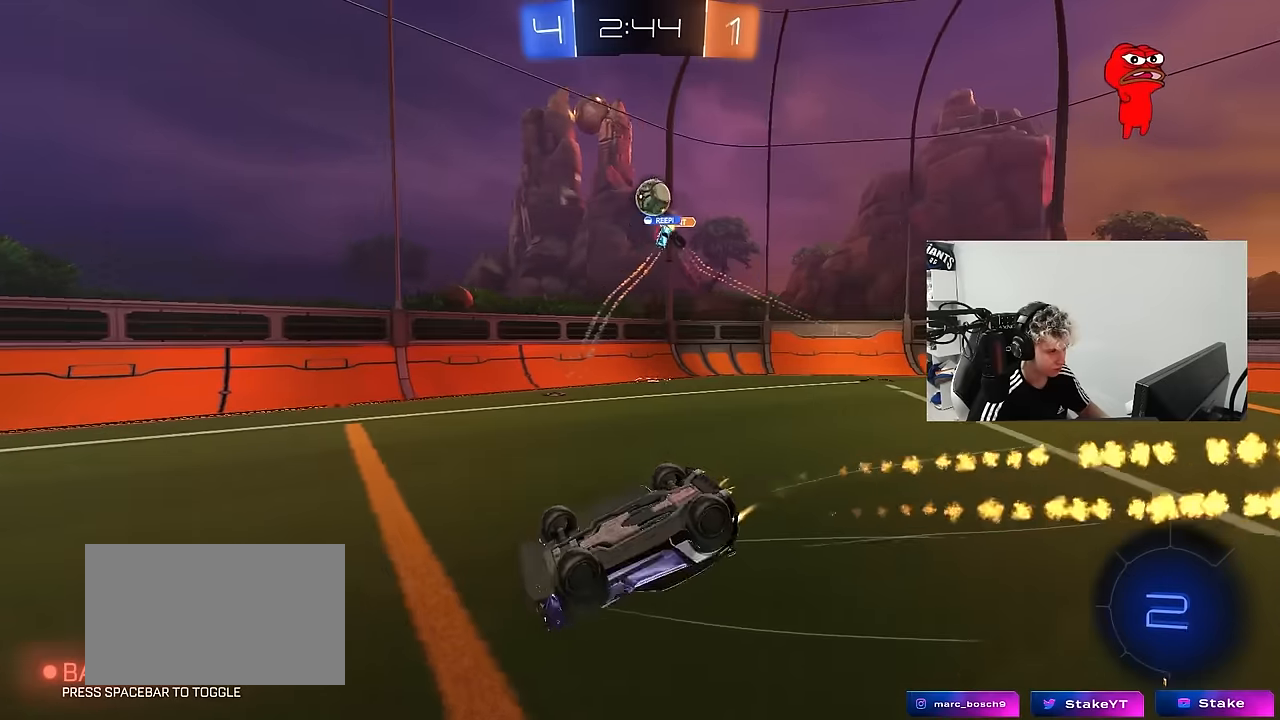
{"keys": [], "mouse": [], "mouse_move": "still", "events": [[66, "s", "down"], [100, "space", "down"], [300, "mouse_left", "up"], [300, "space", "up"], [333, "s", "up"], [333, "shift", "up"], [383, "d", "up"]]}
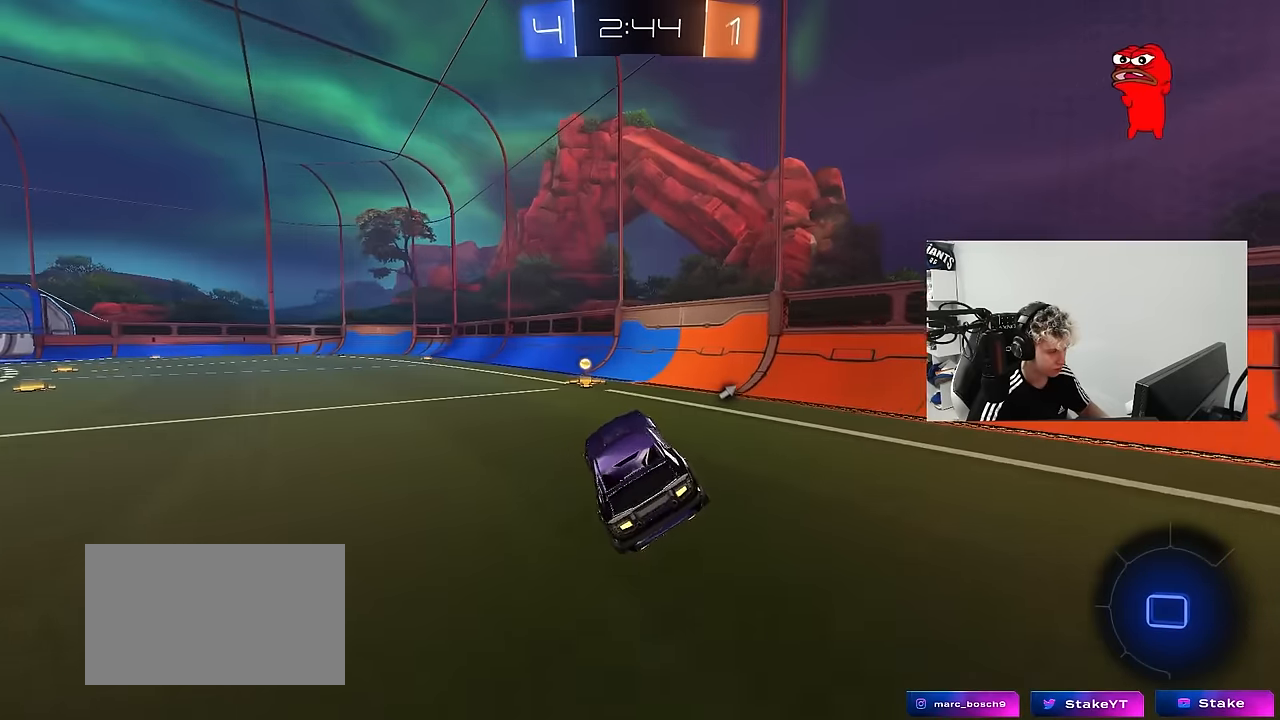
{"keys": ["w"], "mouse": [], "mouse_move": "still", "events": [[33, "space", "down"], [83, "mouse_left", "down"], [116, "w", "down"], [166, "a", "down"], [216, "space", "up"], [266, "a", "up"], [350, "mouse_left", "up"]]}
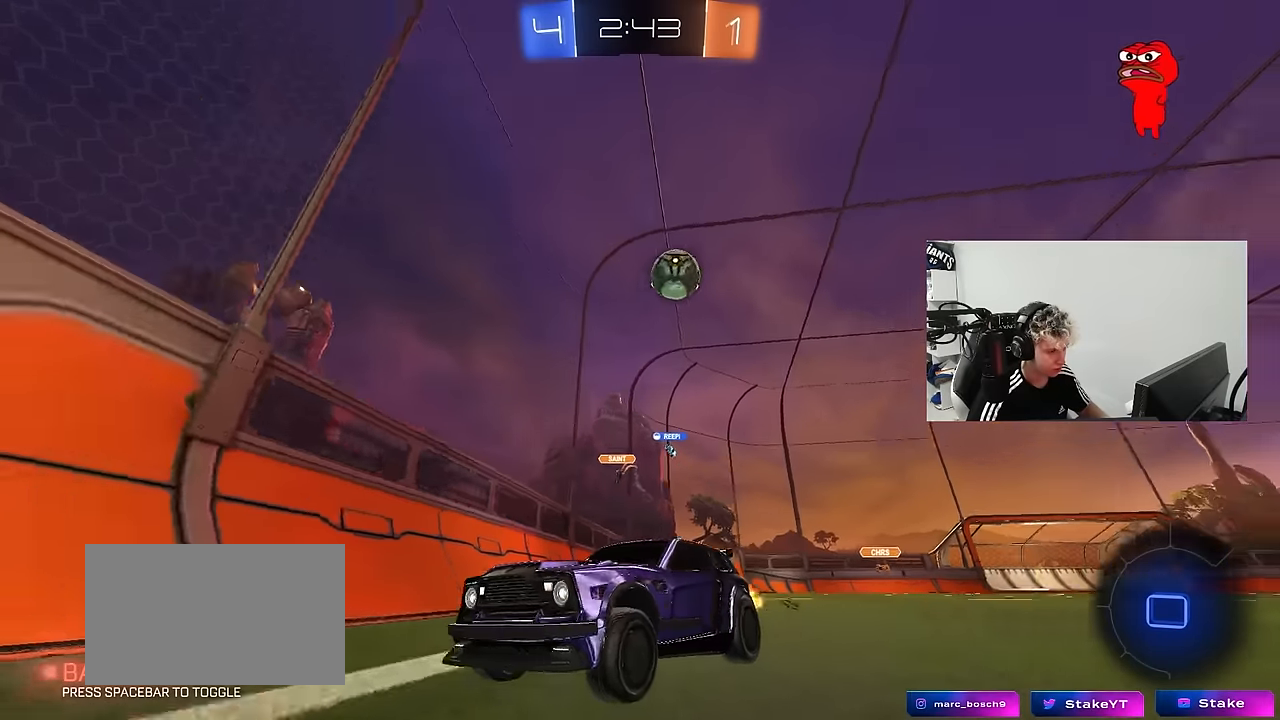
{"keys": ["a", "w"], "mouse": [], "mouse_move": "still", "events": [[183, "a", "down"], [366, "a", "up"], [466, "a", "down"]]}
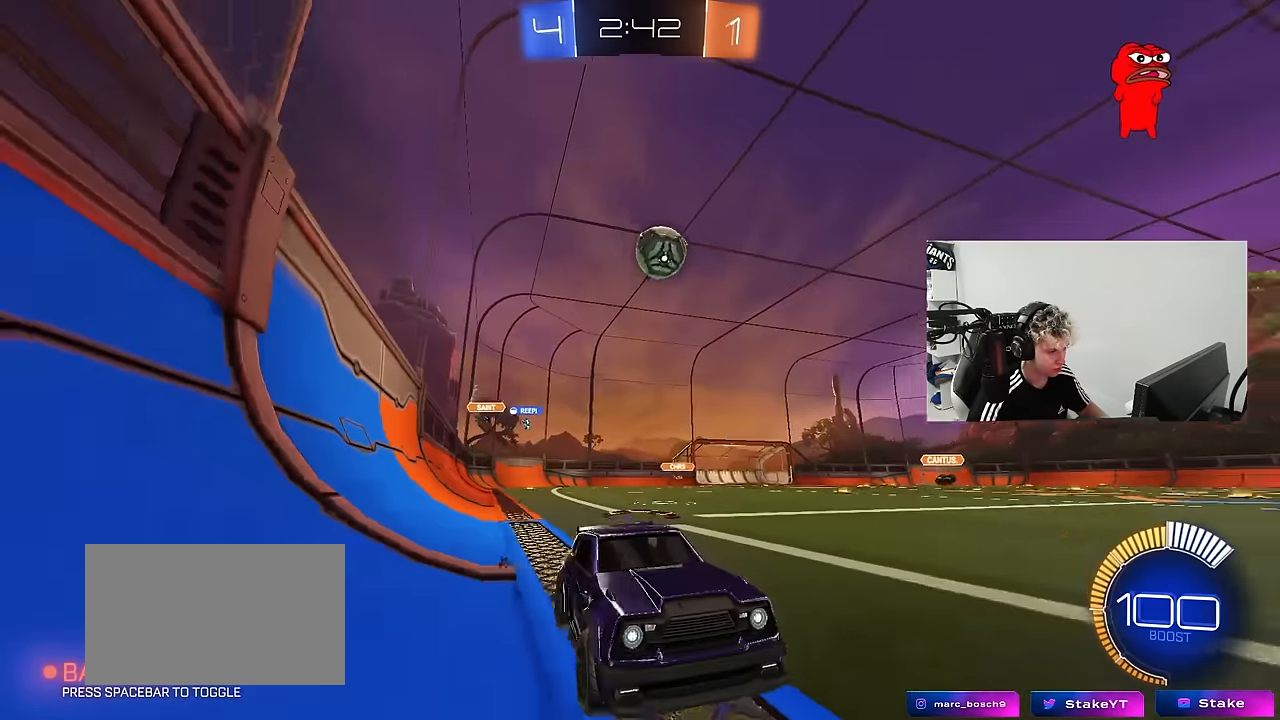
{"keys": ["w"], "mouse": [], "mouse_move": "still", "events": [[16, "shift", "down"], [200, "shift", "up"], [483, "a", "up"]]}
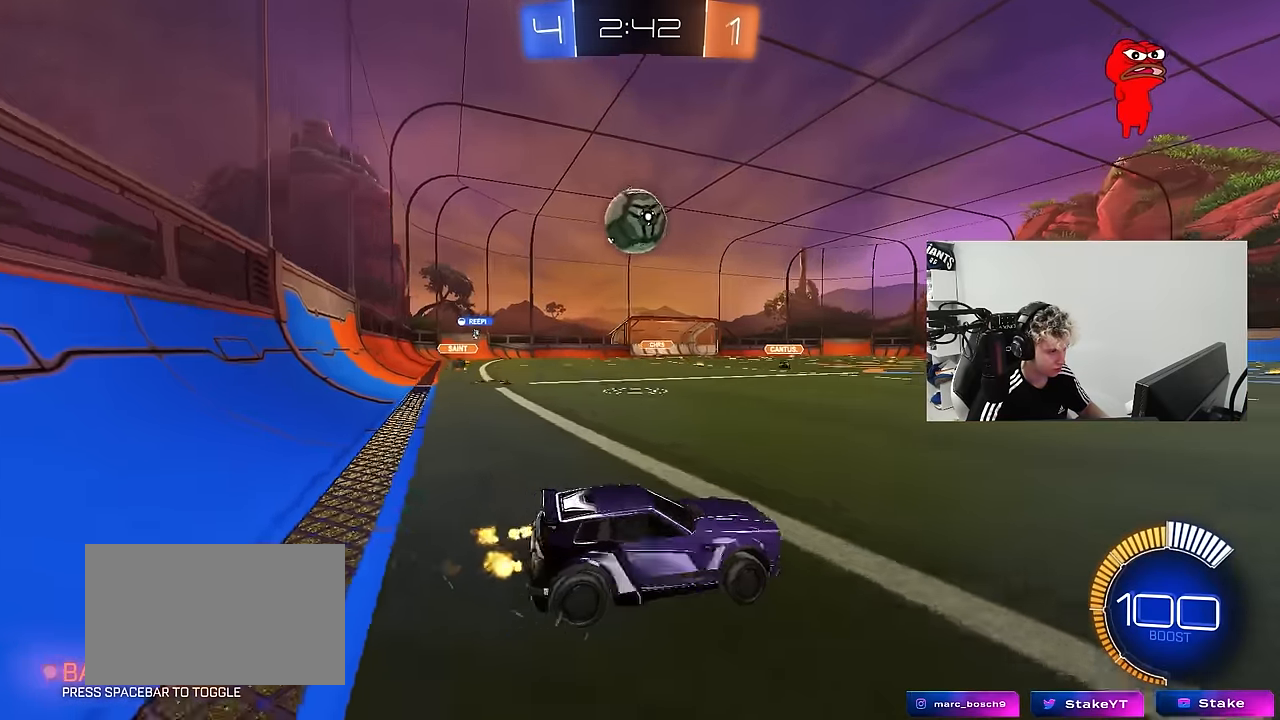
{"keys": ["w"], "mouse": [], "mouse_move": "still", "events": [[83, "a", "down"], [216, "a", "up"], [266, "d", "down"], [500, "d", "up"]]}
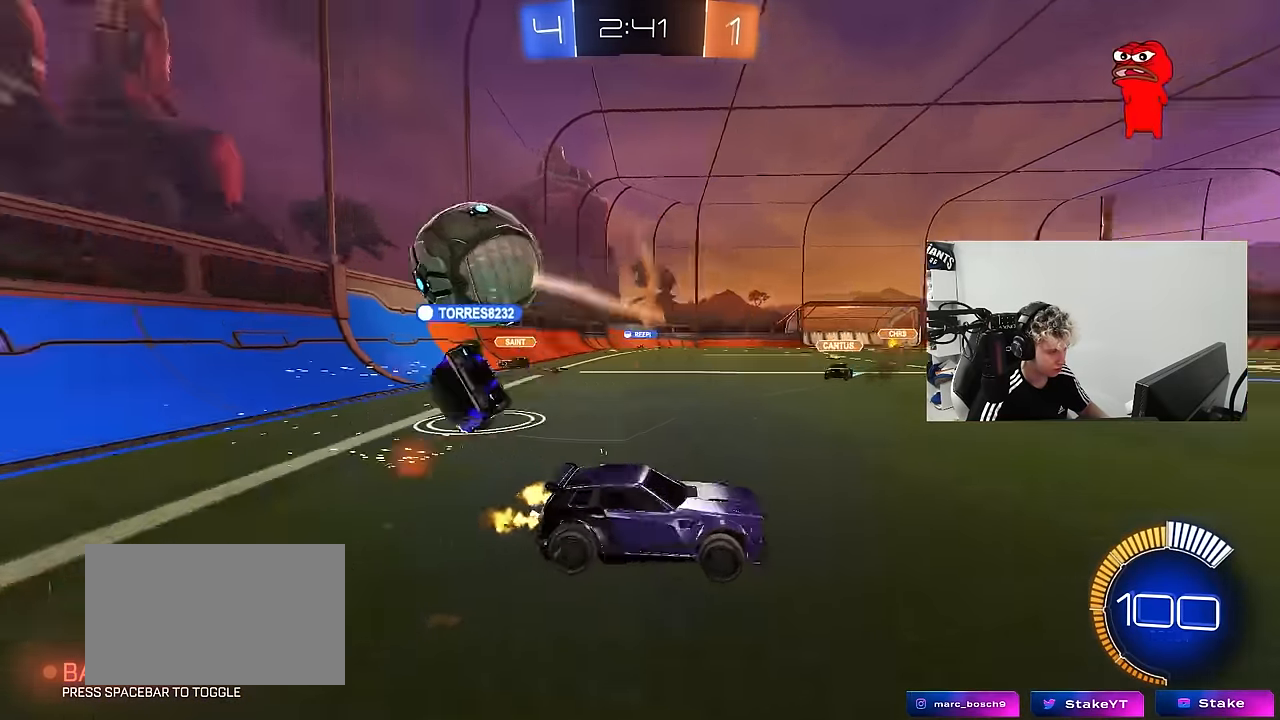
{"keys": ["d"], "mouse": [], "mouse_move": "still", "events": [[83, "a", "down"], [133, "shift", "down"], [233, "shift", "up"], [316, "shift", "down"], [416, "a", "up"], [416, "d", "down"], [416, "shift", "up"], [416, "w", "up"]]}